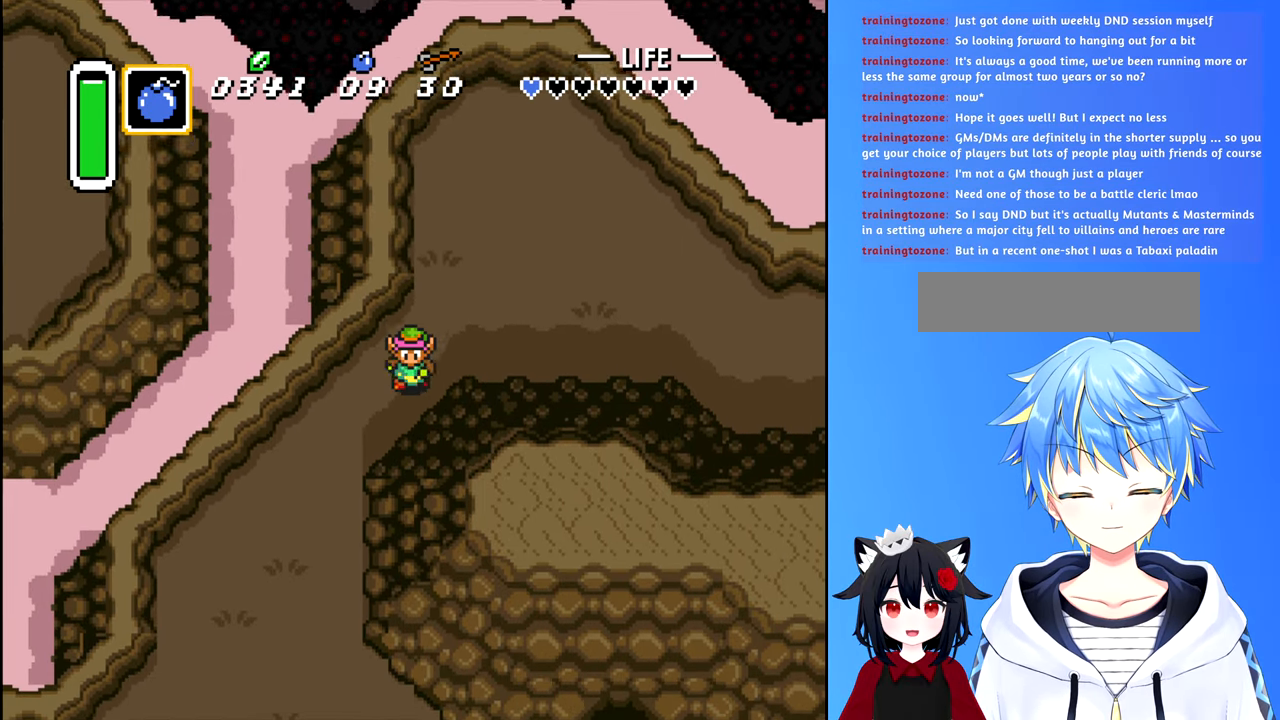
Gameplay with a controller (Nintendo layout); each line is a JSON object with the inputs held at the frame after it. "events" lists button and stick changes between this image and that frame as [ms after this image, input, new state], when the widget could be followed in between. Not read: L3 R3.
{"buttons": ["DPAD_DOWN", "DPAD_LEFT"], "events": [[100, "DPAD_LEFT", "down"]]}
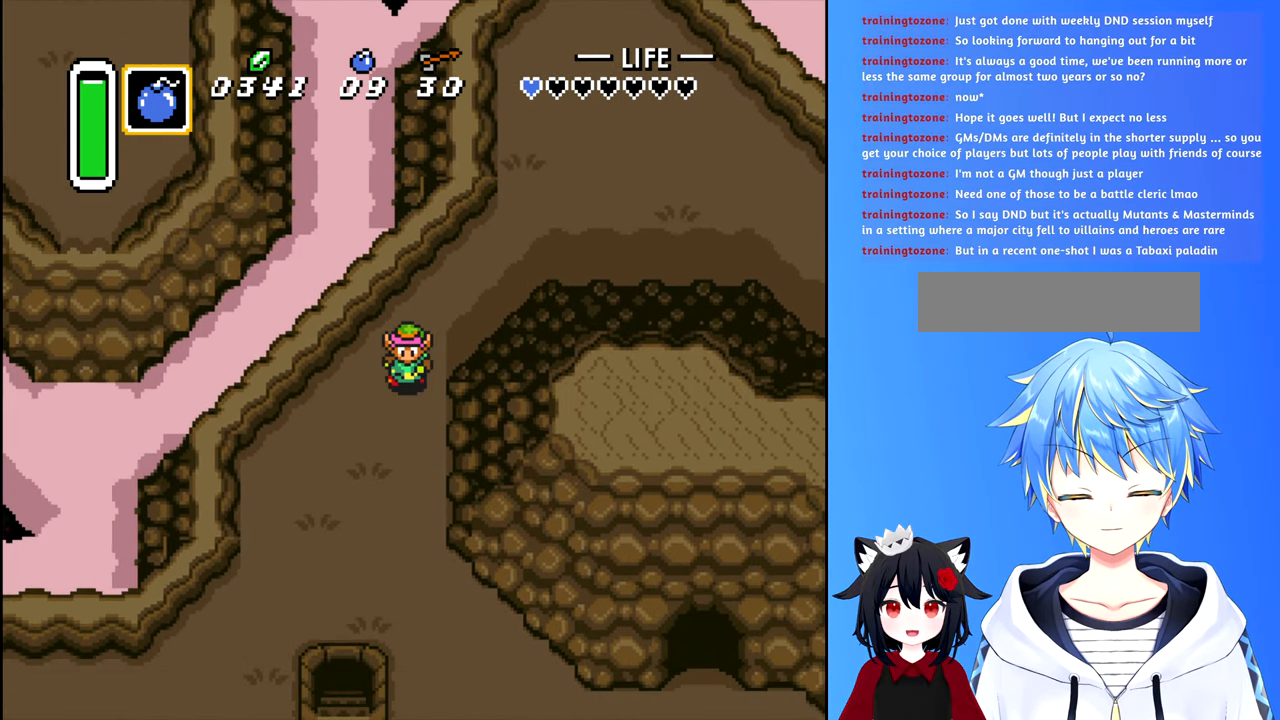
{"buttons": ["DPAD_DOWN"], "events": [[150, "DPAD_LEFT", "up"]]}
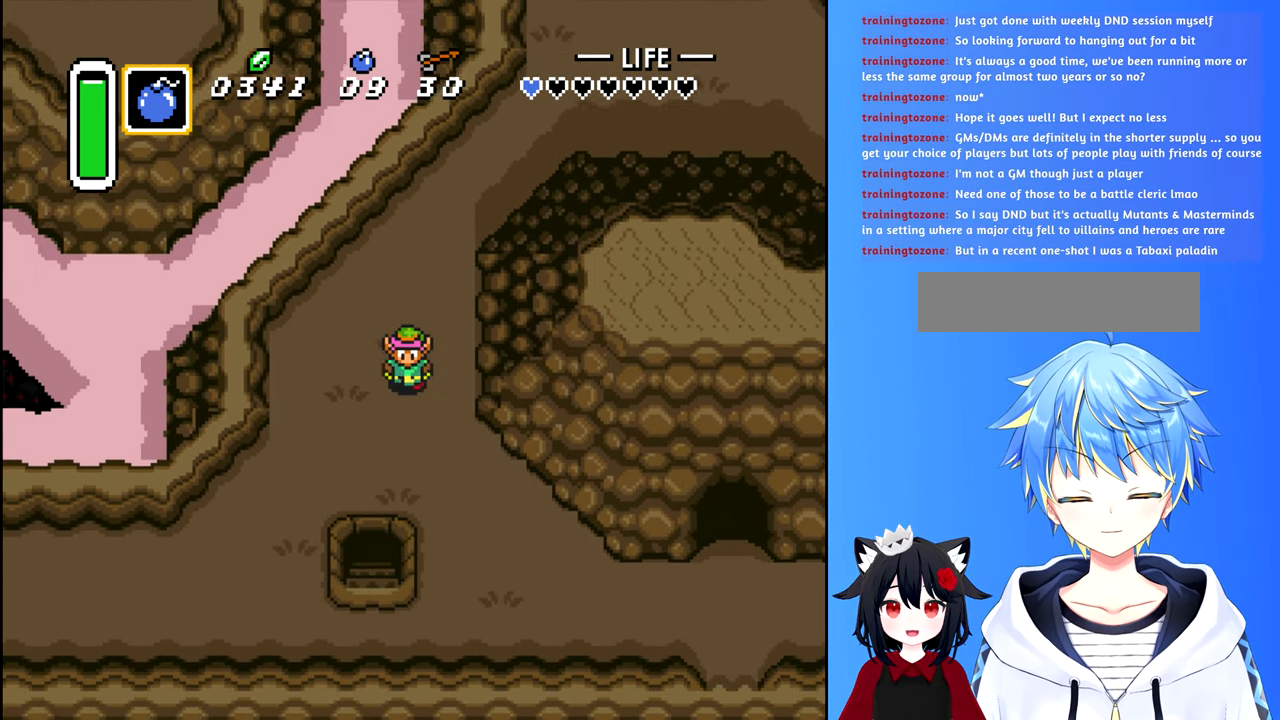
{"buttons": ["DPAD_RIGHT"], "events": [[350, "DPAD_RIGHT", "down"], [367, "DPAD_DOWN", "up"]]}
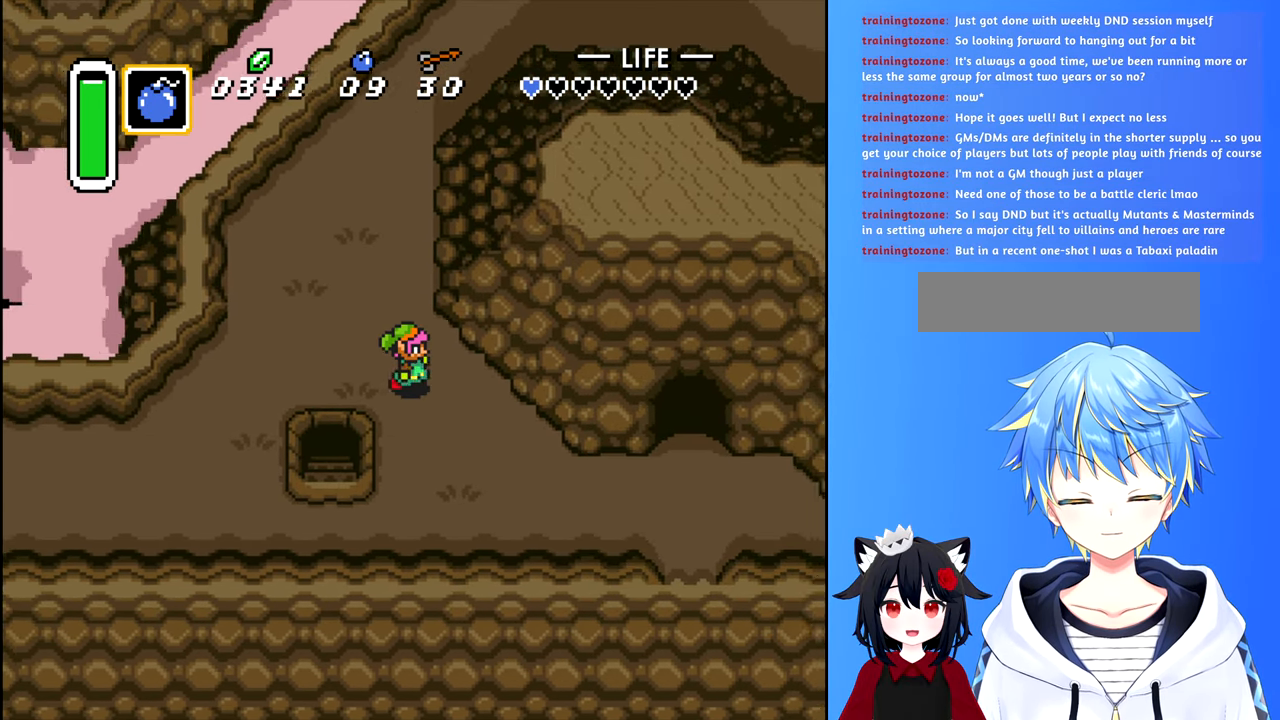
{"buttons": ["DPAD_DOWN", "DPAD_RIGHT"], "events": [[234, "DPAD_DOWN", "down"], [334, "DPAD_RIGHT", "up"], [400, "DPAD_RIGHT", "down"]]}
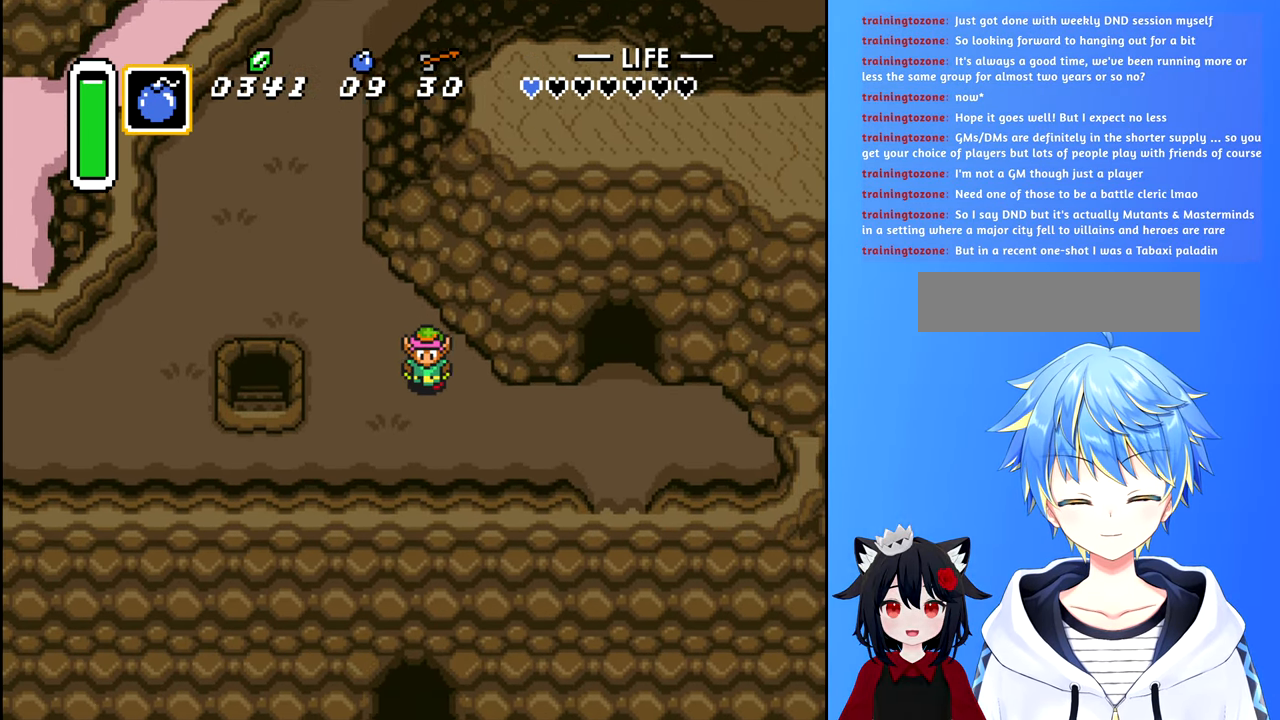
{"buttons": ["DPAD_RIGHT"], "events": [[434, "DPAD_DOWN", "up"]]}